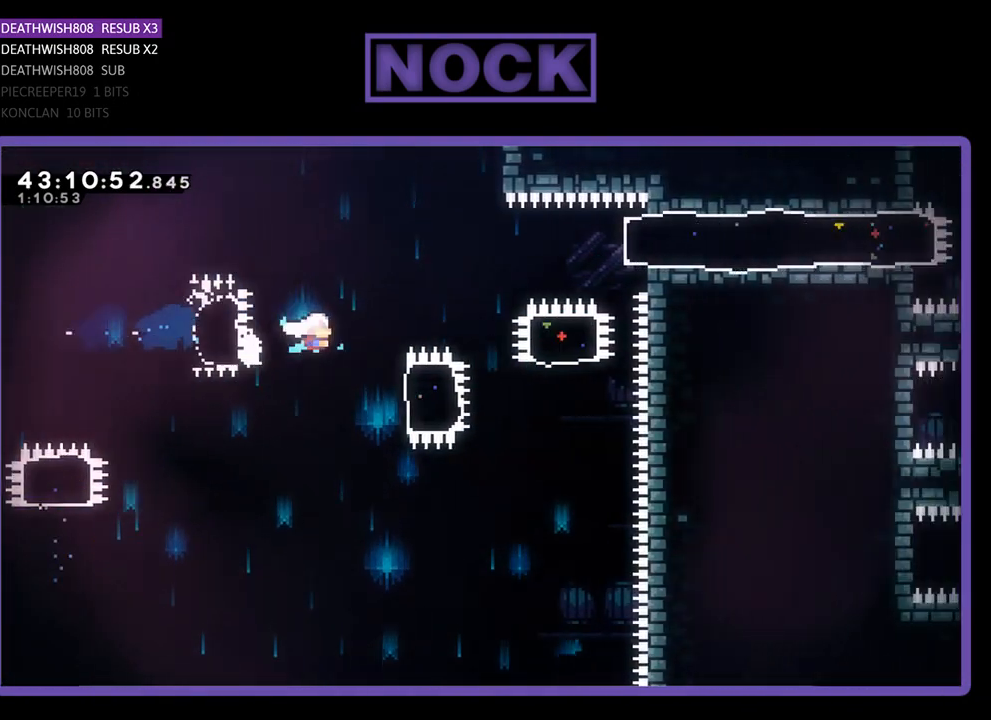
Gameplay with a controller (PlayStation layout); each line is a JSON object with the inputs held at the frame after it. "events" lists button and stick changes between this image and that frame as [ms after this image, input, new state], when the widget could be followed in between. Not read: right_stick.
{"buttons": ["R2", "DPAD_UP", "DPAD_RIGHT"], "left_stick": "center", "events": [[133, "DPAD_RIGHT", "down"], [233, "CIRCLE", "down"], [467, "CIRCLE", "up"], [467, "DPAD_UP", "down"]]}
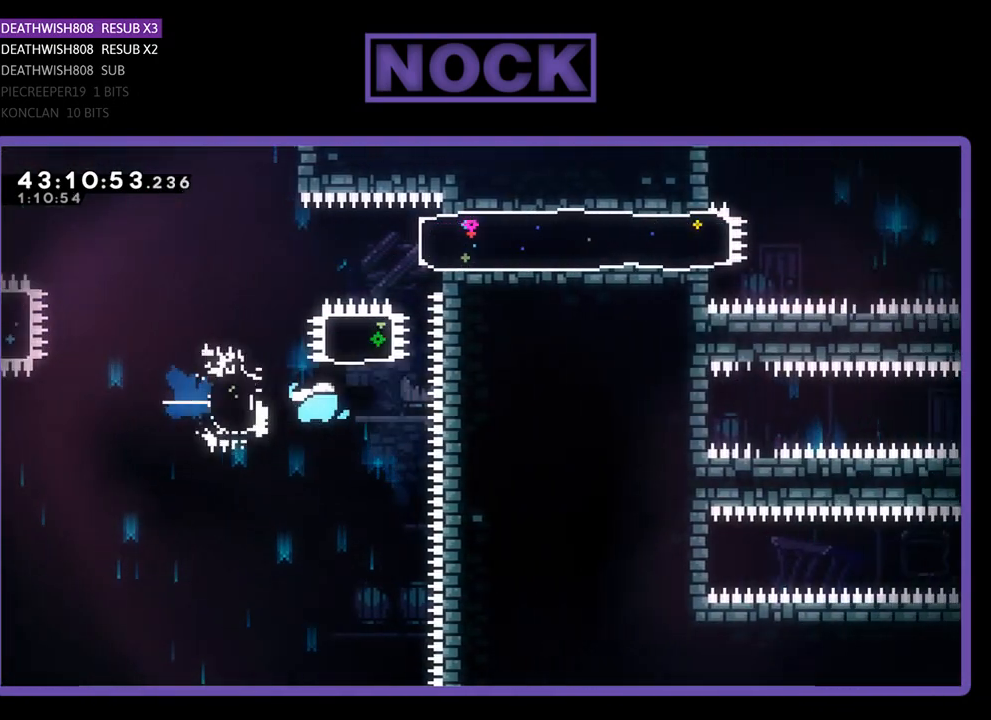
{"buttons": ["CIRCLE", "R2", "DPAD_RIGHT"], "left_stick": "center", "events": [[100, "CIRCLE", "down"], [100, "DPAD_RIGHT", "up"], [300, "CIRCLE", "up"], [367, "DPAD_RIGHT", "down"], [400, "DPAD_UP", "up"], [433, "CIRCLE", "down"]]}
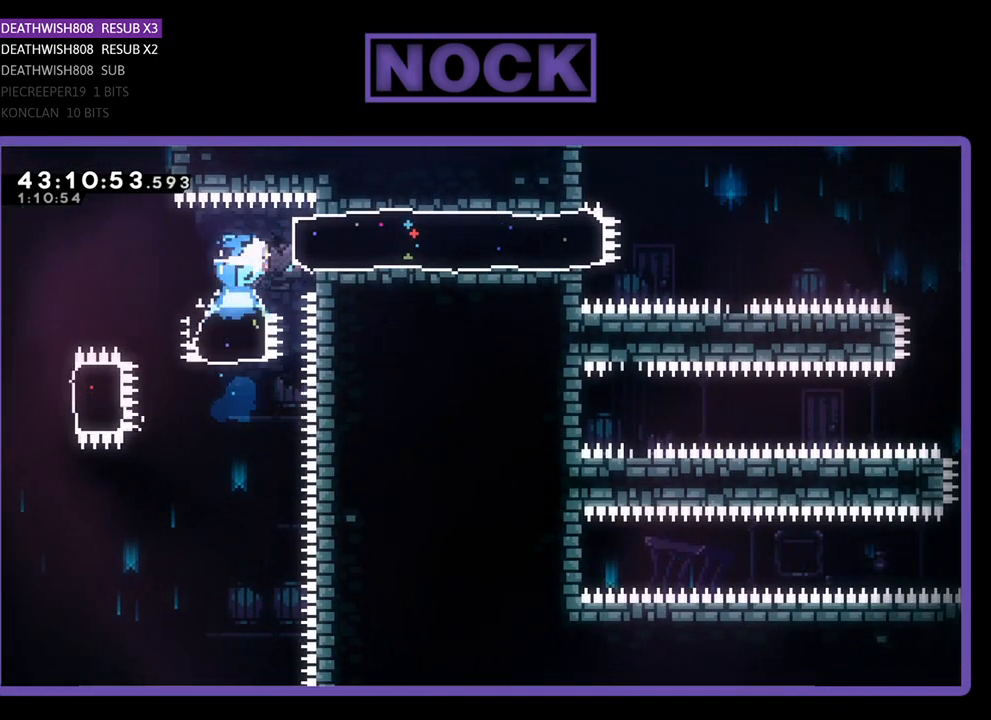
{"buttons": ["R2", "DPAD_RIGHT"], "left_stick": "center", "events": [[100, "CIRCLE", "up"]]}
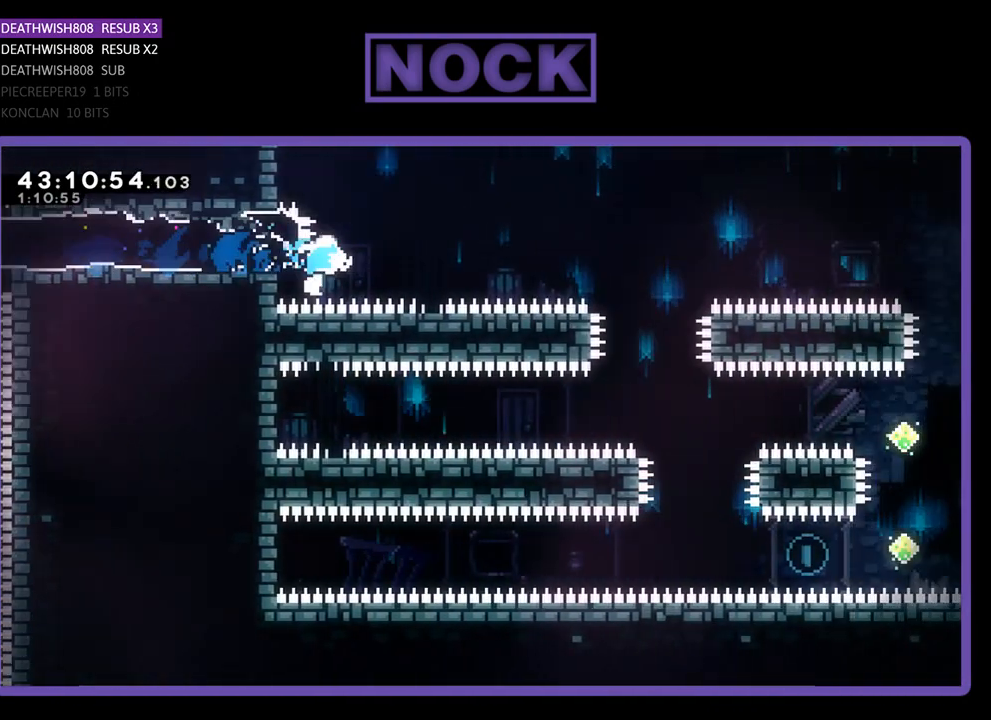
{"buttons": ["R2", "DPAD_RIGHT"], "left_stick": "center", "events": [[33, "CROSS", "down"], [233, "CROSS", "up"]]}
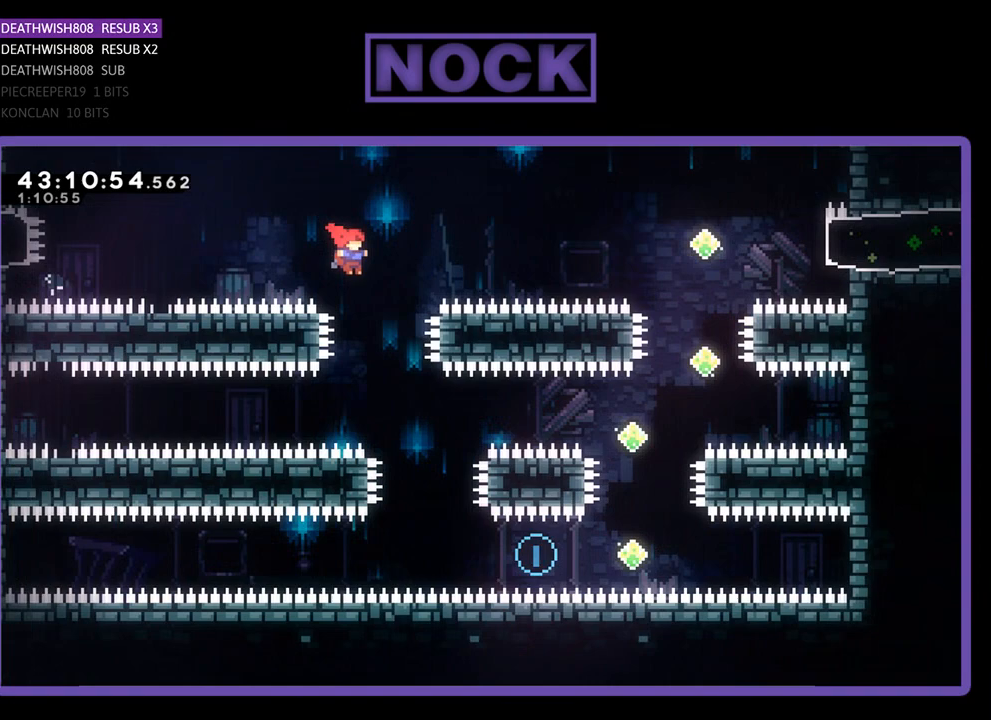
{"buttons": ["R2", "DPAD_RIGHT"], "left_stick": "center", "events": [[33, "DPAD_RIGHT", "up"], [400, "DPAD_RIGHT", "down"]]}
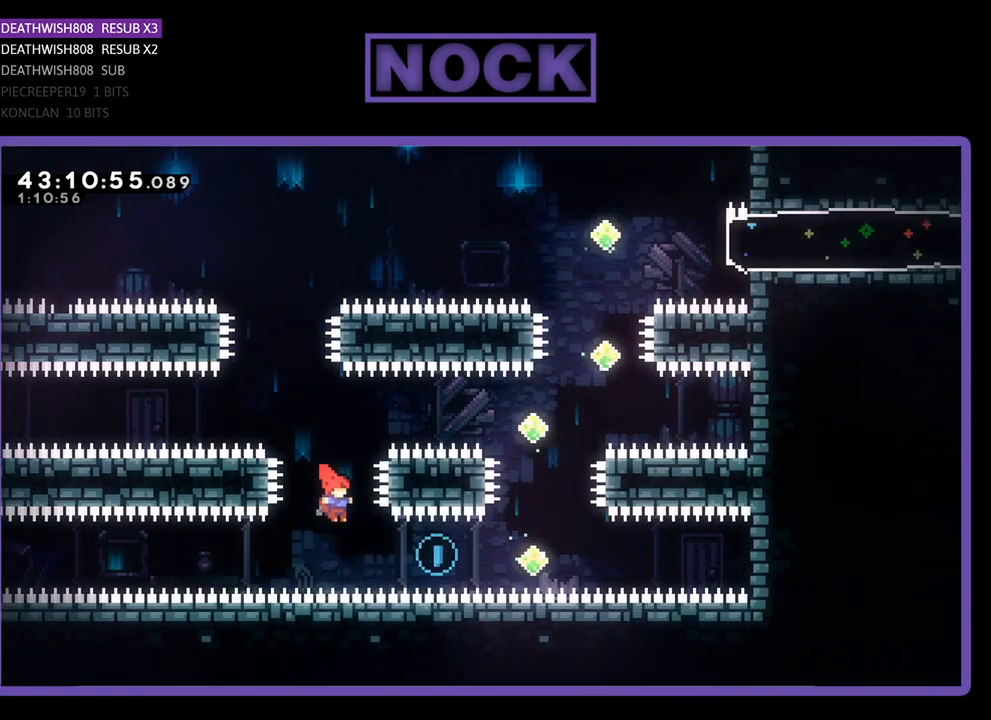
{"buttons": ["R2", "DPAD_UP"], "left_stick": "center", "events": [[100, "CIRCLE", "down"], [433, "CIRCLE", "up"], [467, "DPAD_UP", "down"], [500, "DPAD_RIGHT", "up"]]}
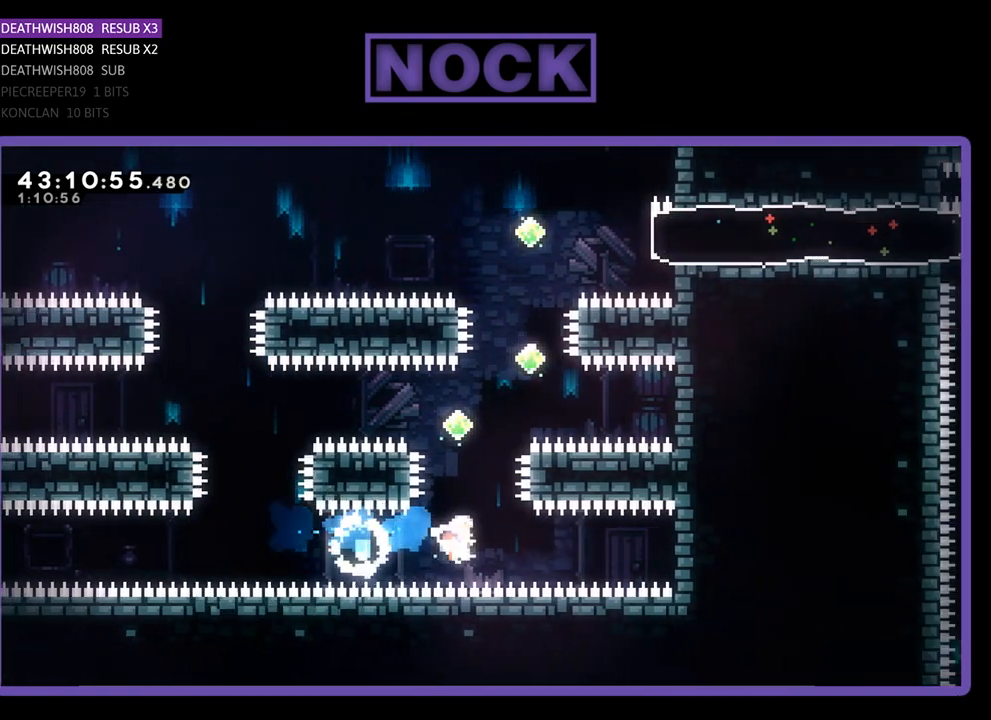
{"buttons": ["R2", "DPAD_UP", "DPAD_RIGHT"], "left_stick": "center", "events": [[67, "CIRCLE", "down"], [333, "CIRCLE", "up"], [467, "DPAD_RIGHT", "down"]]}
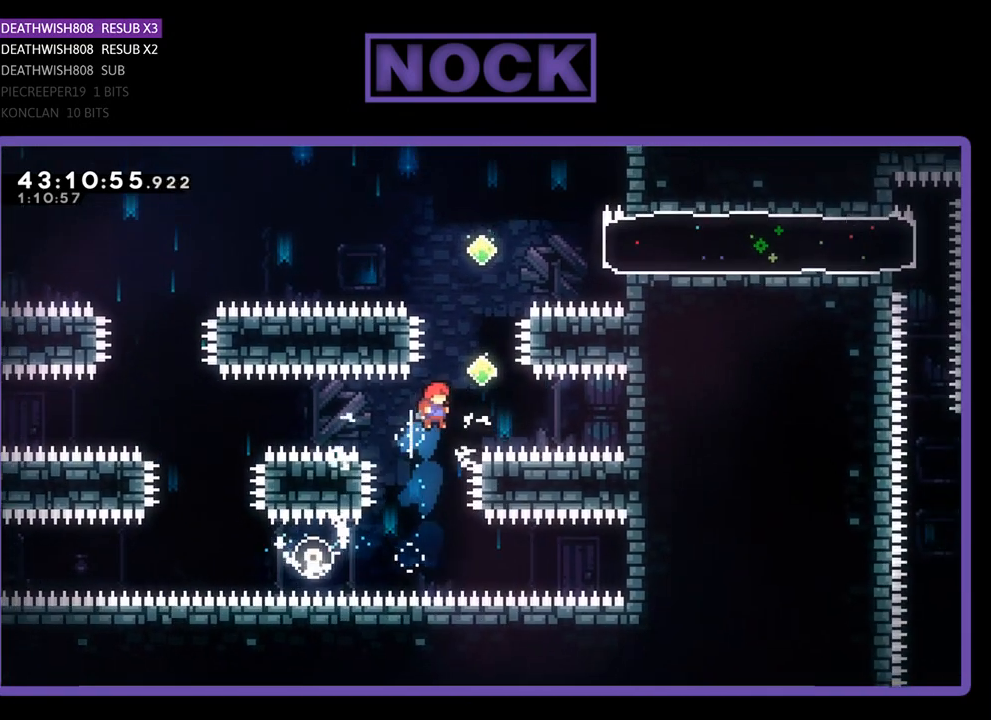
{"buttons": ["R2", "DPAD_UP"], "left_stick": "center", "events": [[133, "DPAD_RIGHT", "up"], [200, "CIRCLE", "down"], [433, "CIRCLE", "up"]]}
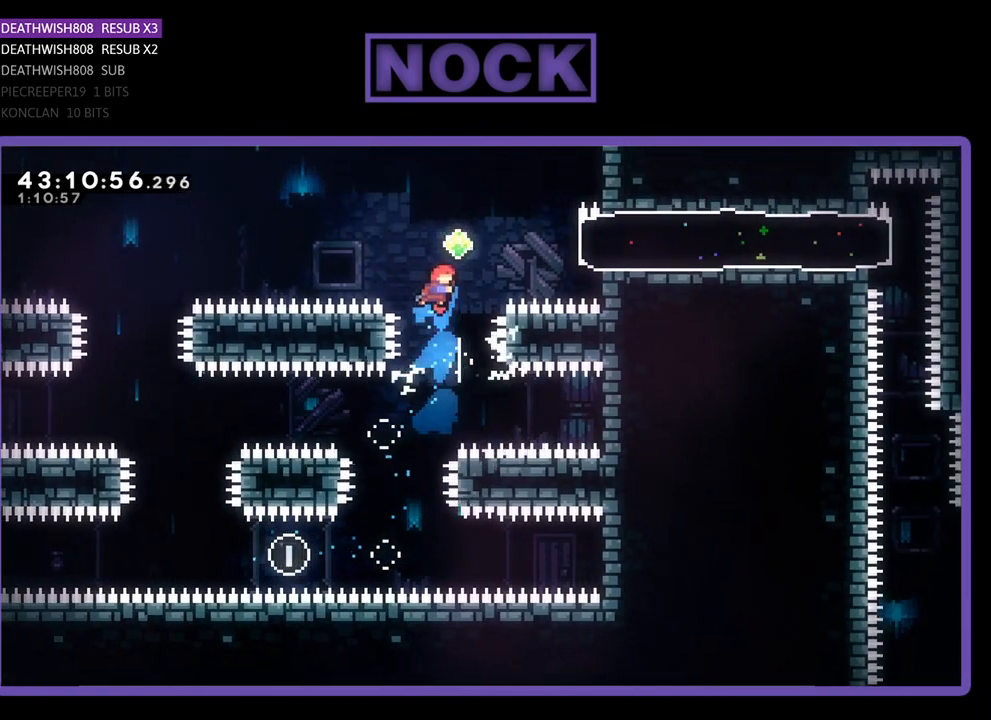
{"buttons": ["R2", "DPAD_RIGHT"], "left_stick": "center", "events": [[100, "CIRCLE", "down"], [267, "DPAD_RIGHT", "down"], [267, "DPAD_UP", "up"], [333, "CIRCLE", "up"], [333, "DPAD_RIGHT", "up"], [433, "DPAD_RIGHT", "down"]]}
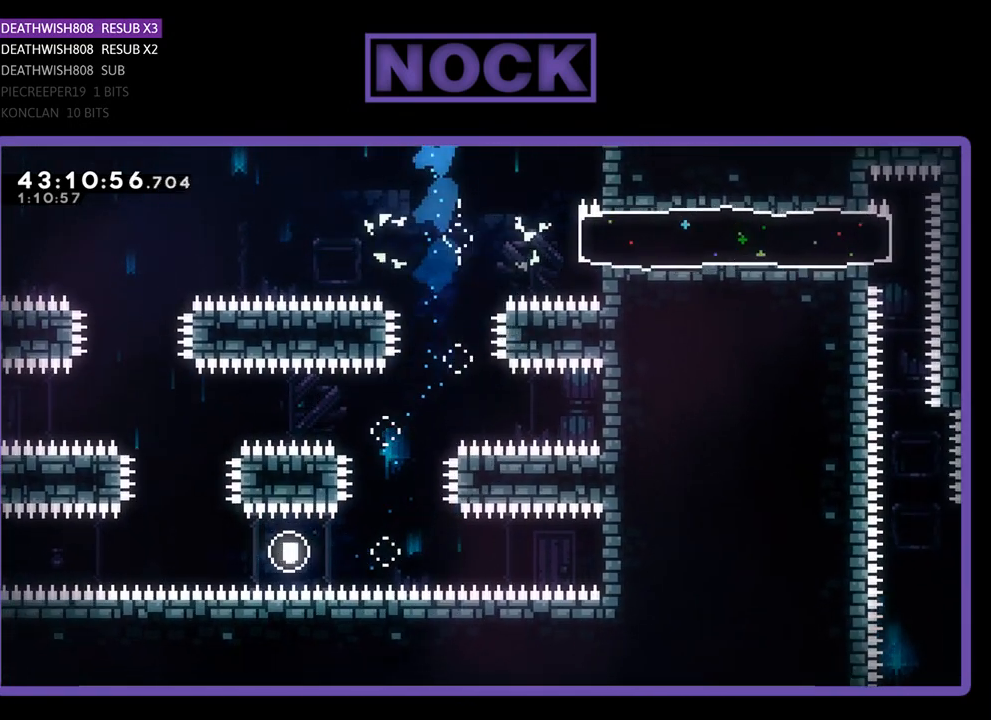
{"buttons": ["CIRCLE", "R2", "DPAD_RIGHT"], "left_stick": "center", "events": [[400, "CIRCLE", "down"]]}
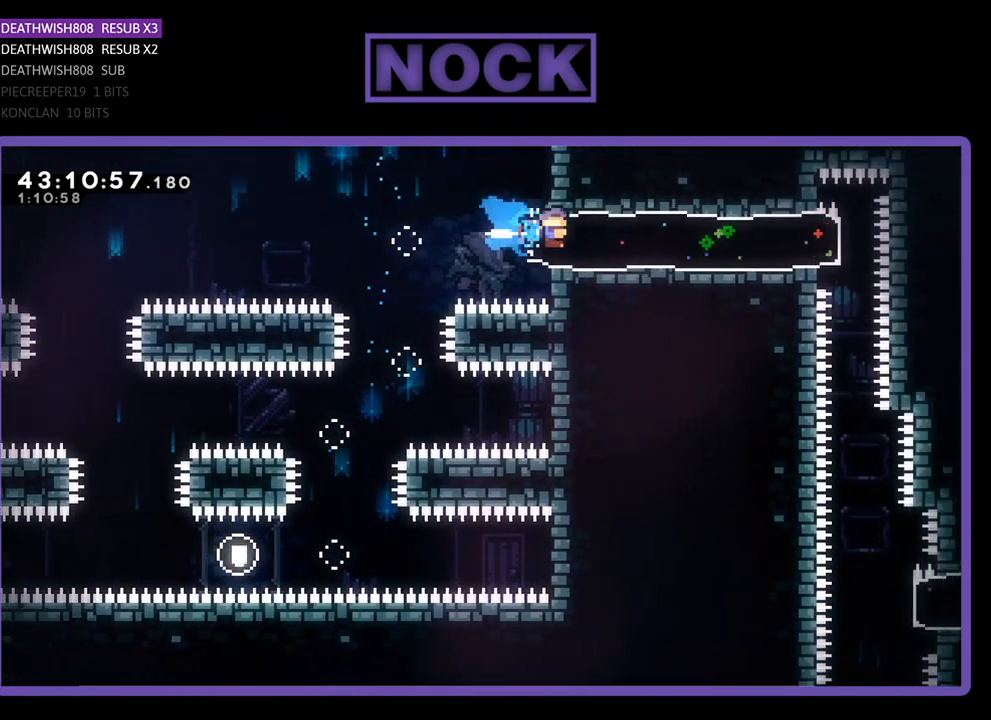
{"buttons": ["R2", "DPAD_LEFT"], "left_stick": "center", "events": [[133, "CIRCLE", "up"], [167, "DPAD_RIGHT", "up"], [267, "DPAD_LEFT", "down"]]}
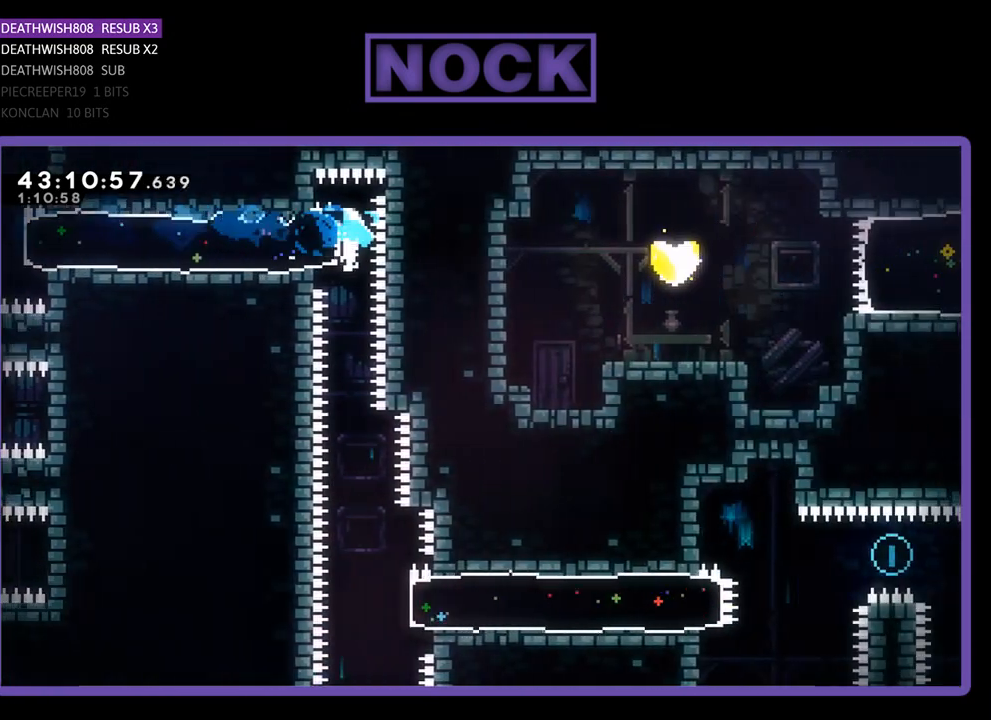
{"buttons": ["R2"], "left_stick": "center", "events": [[67, "DPAD_LEFT", "up"]]}
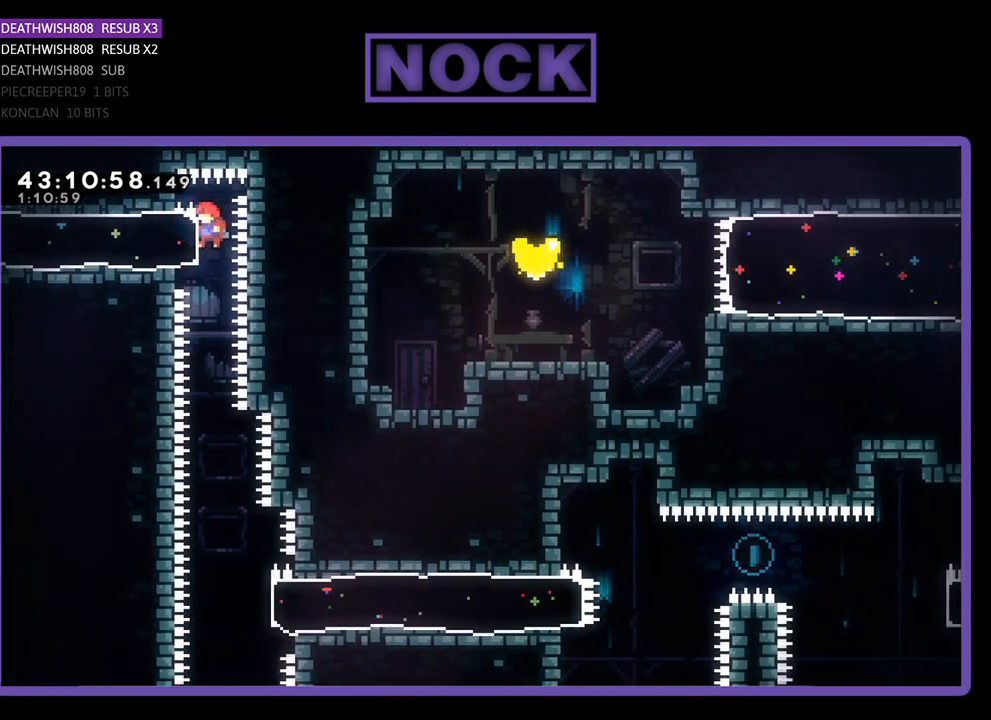
{"buttons": ["R2"], "left_stick": "center", "events": [[33, "R2", "up"], [300, "R2", "down"]]}
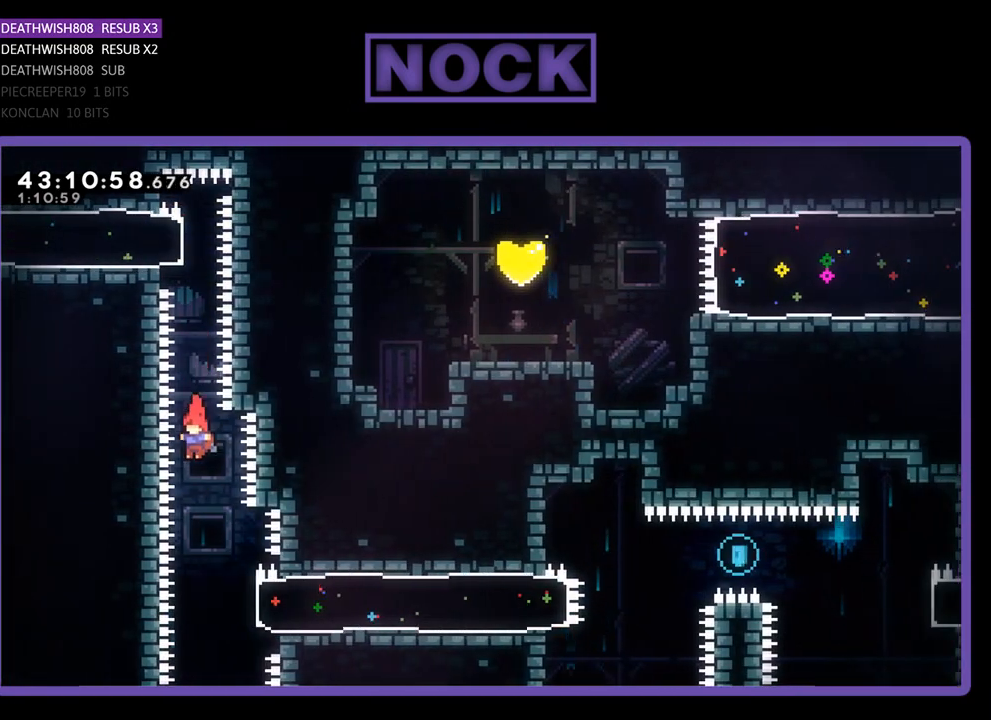
{"buttons": ["CIRCLE", "R2", "DPAD_RIGHT"], "left_stick": "center", "events": [[267, "DPAD_RIGHT", "down"], [367, "CIRCLE", "down"]]}
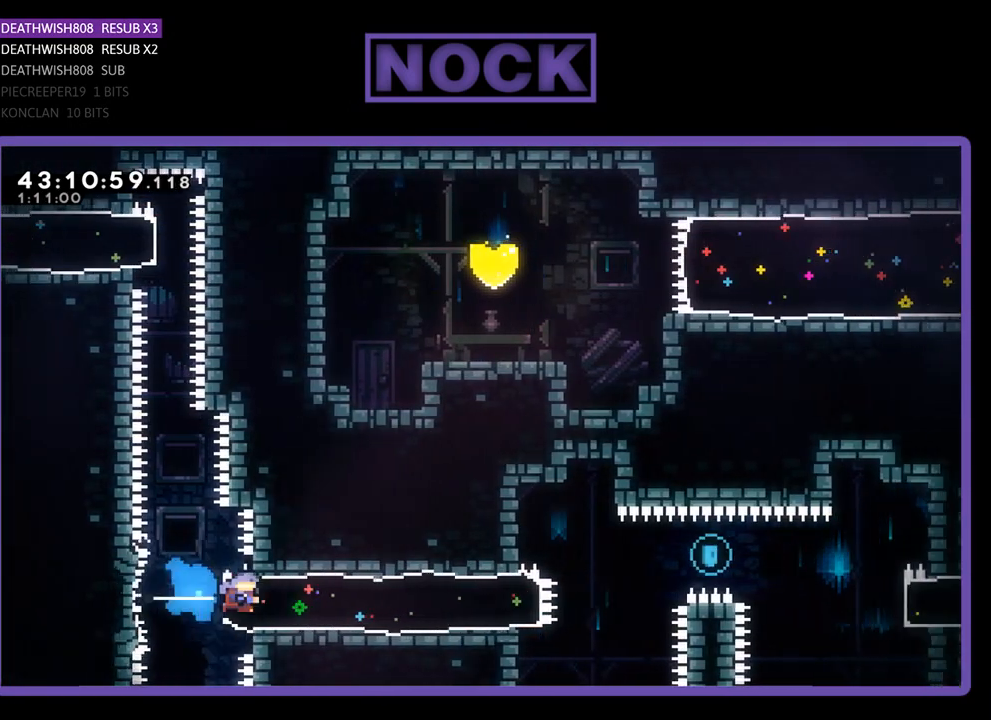
{"buttons": ["CROSS", "R2", "DPAD_RIGHT"], "left_stick": "center", "events": [[200, "CIRCLE", "up"], [467, "CROSS", "down"]]}
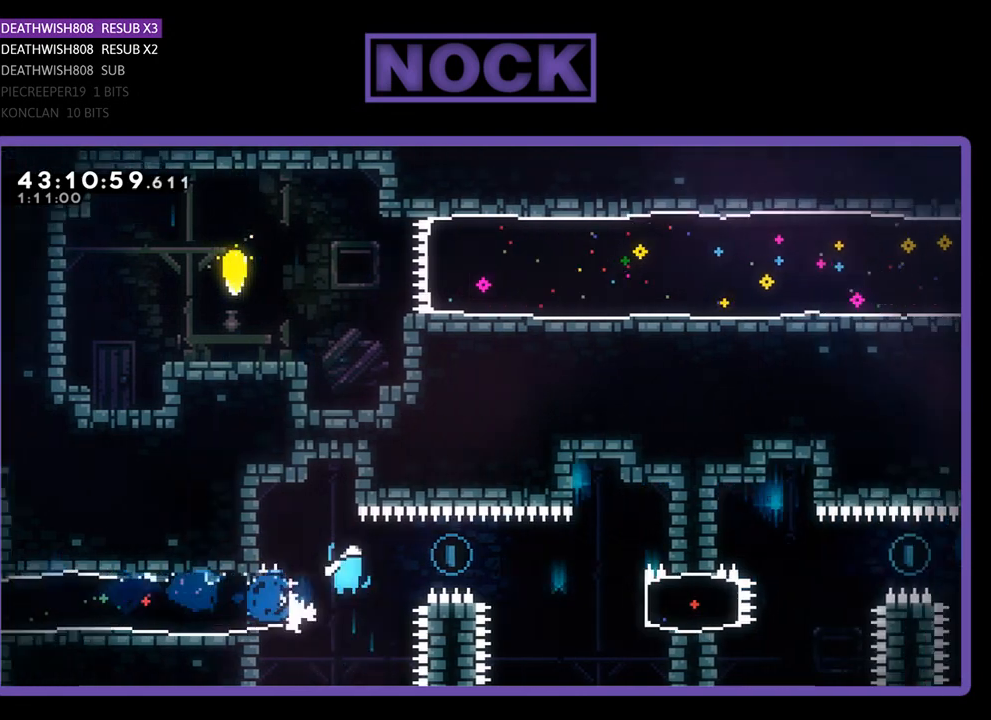
{"buttons": ["CIRCLE", "R2", "DPAD_RIGHT"], "left_stick": "center", "events": [[133, "CROSS", "up"], [500, "CIRCLE", "down"]]}
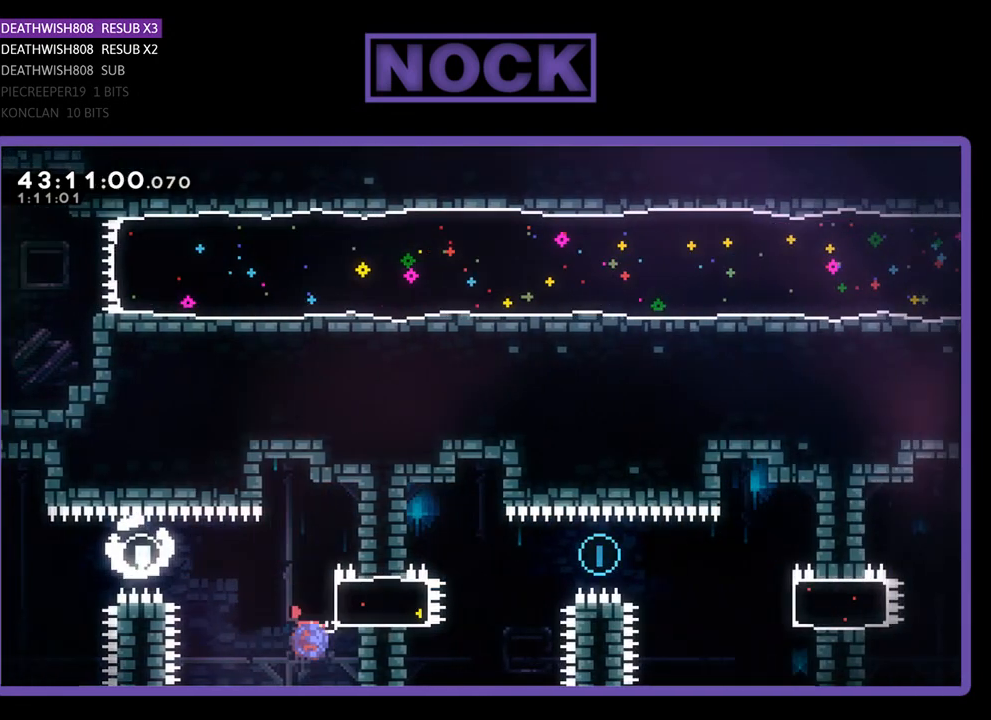
{"buttons": ["R2"], "left_stick": "center", "events": [[133, "CIRCLE", "up"], [367, "DPAD_UP", "down"], [400, "DPAD_RIGHT", "up"], [400, "DPAD_UP", "up"]]}
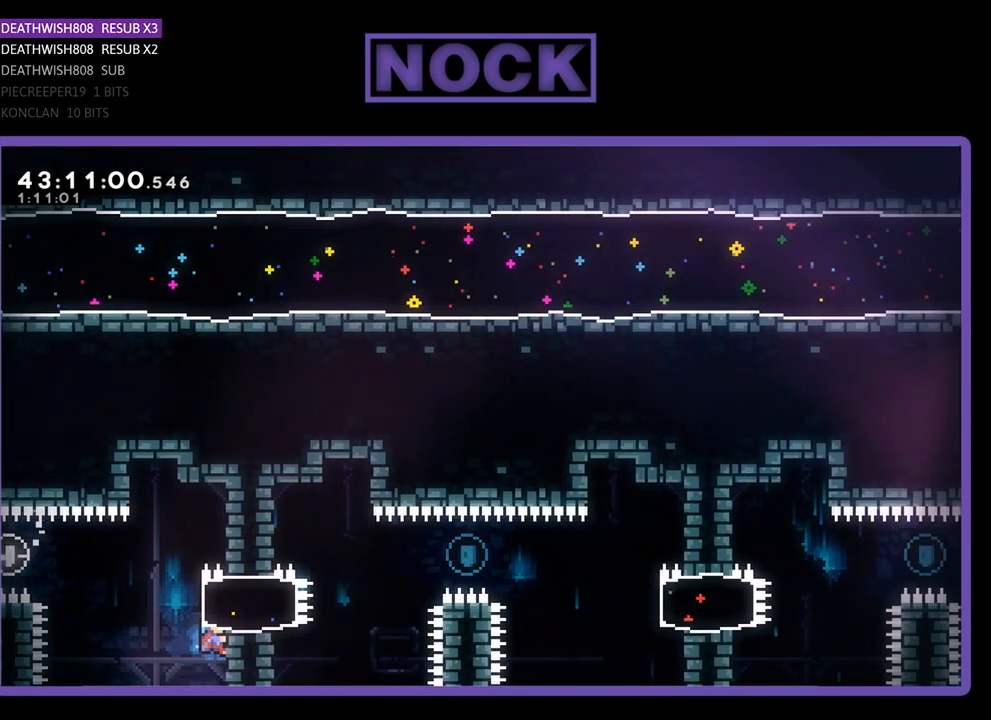
{"buttons": ["R2"], "left_stick": "center", "events": []}
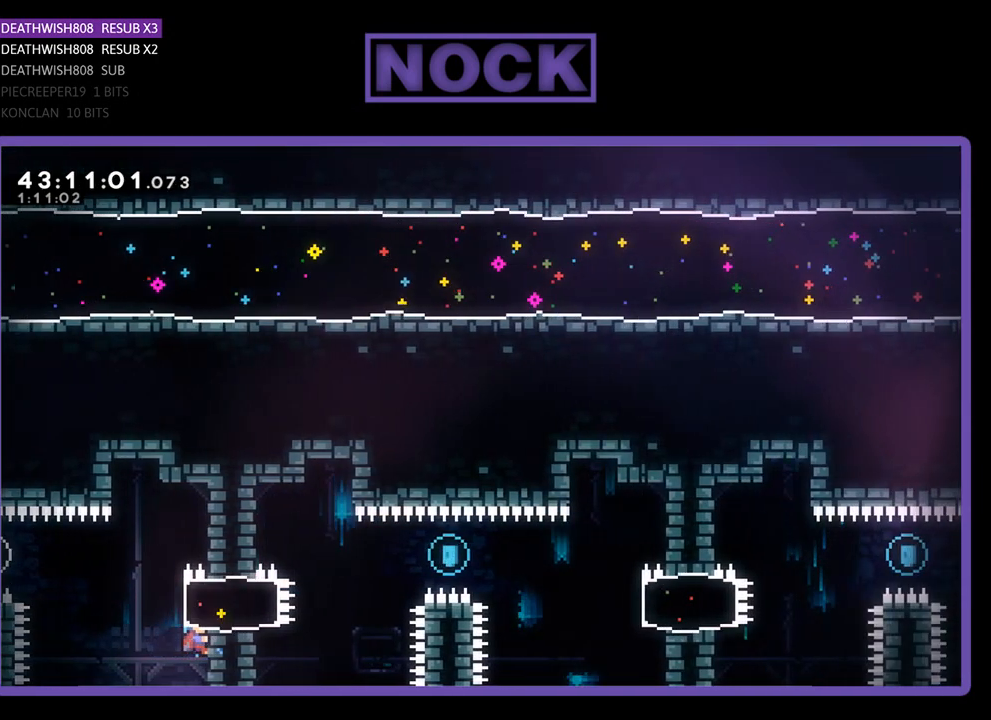
{"buttons": ["R2"], "left_stick": "center", "events": []}
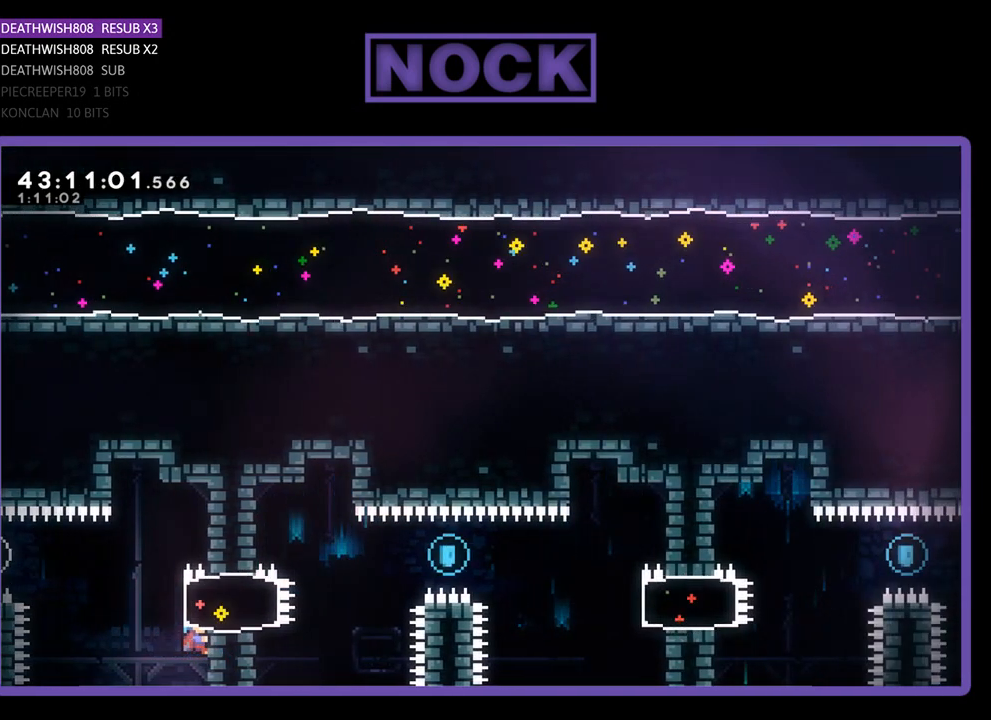
{"buttons": ["R2"], "left_stick": "center", "events": []}
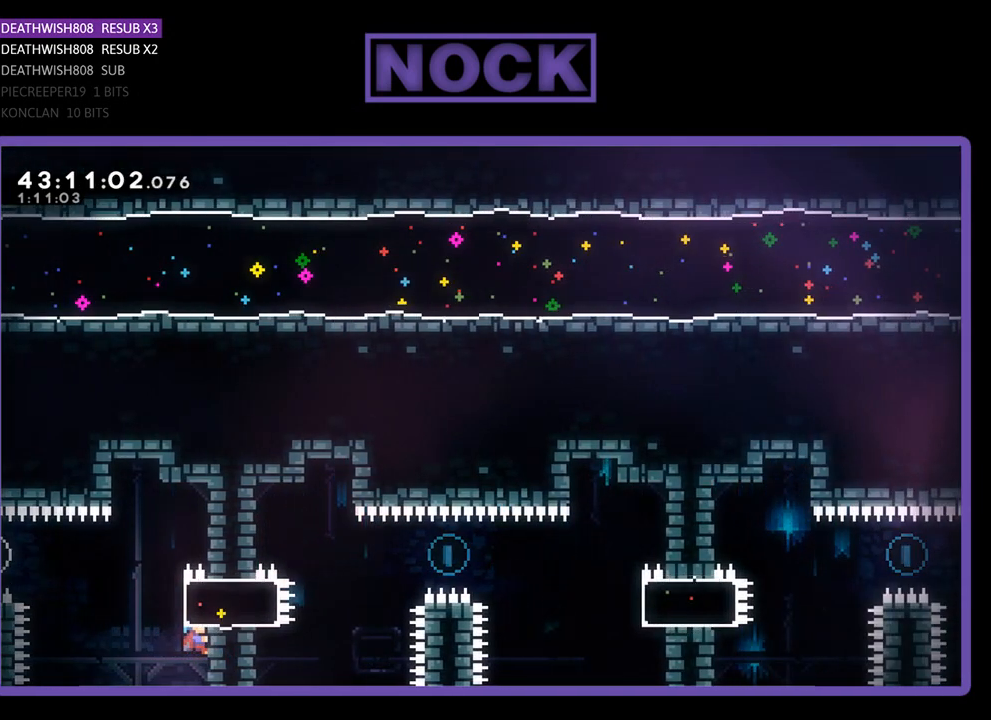
{"buttons": ["R2"], "left_stick": "center", "events": []}
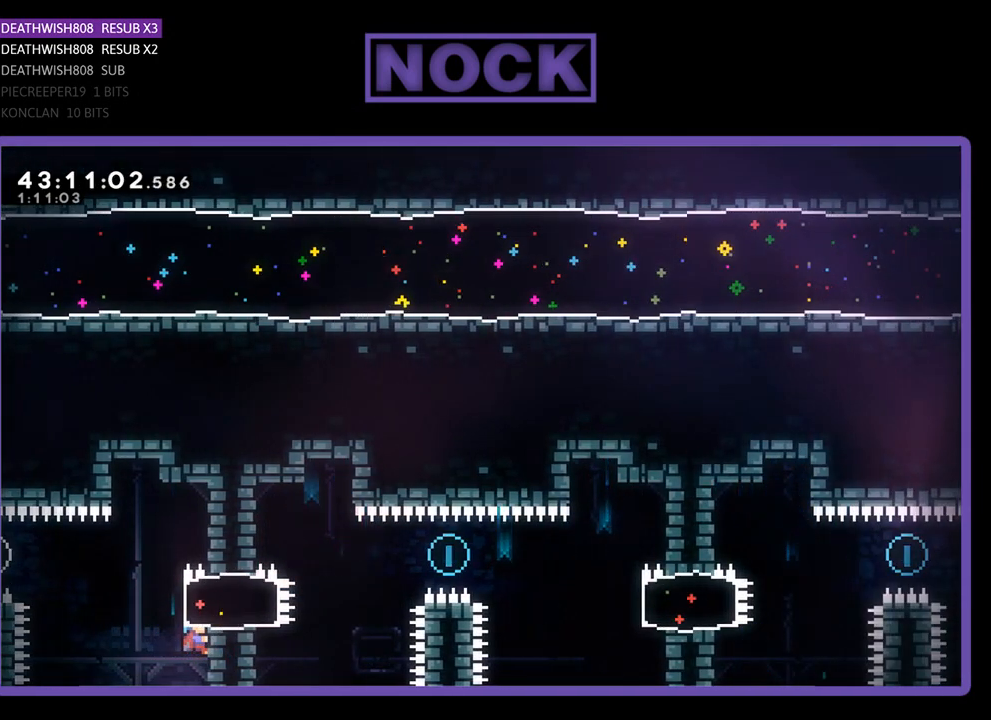
{"buttons": ["R2"], "left_stick": "center", "events": []}
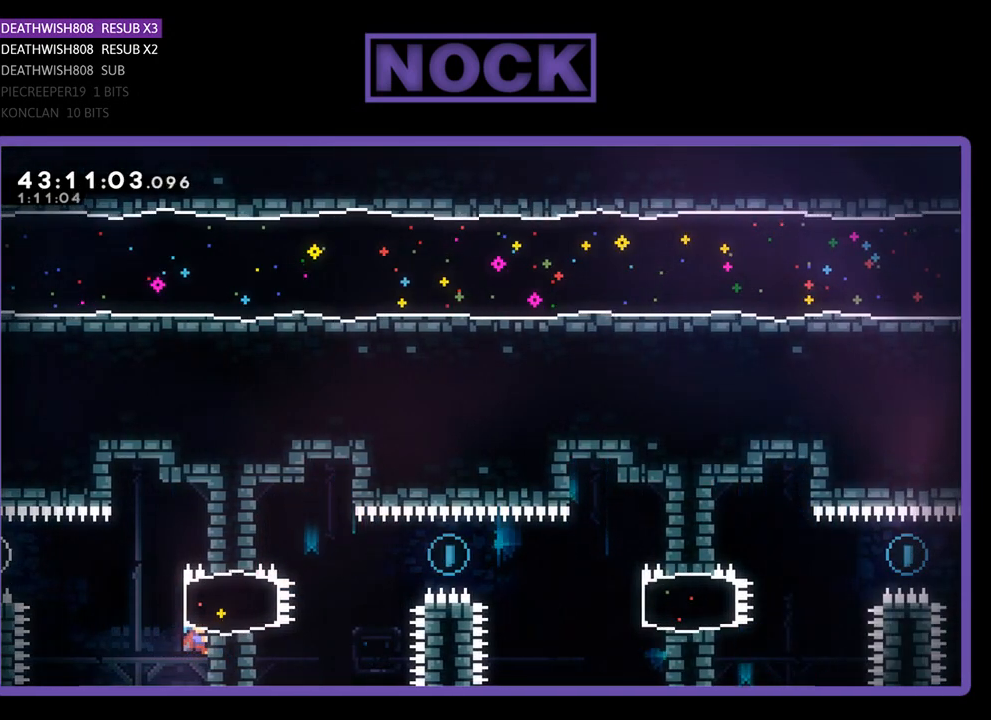
{"buttons": ["R2"], "left_stick": "center", "events": []}
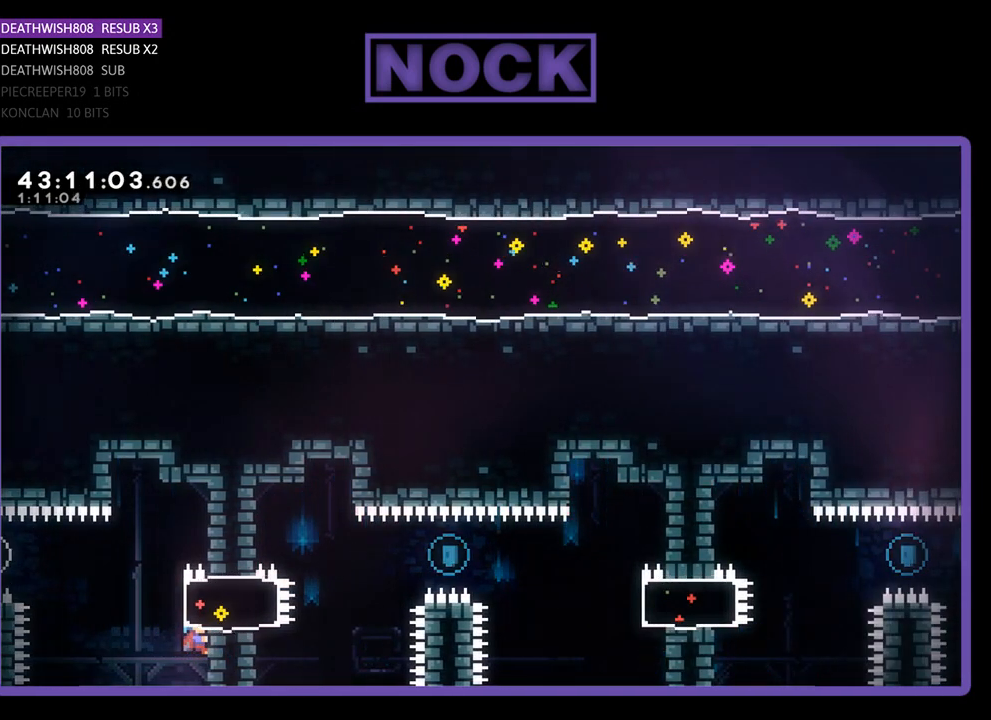
{"buttons": ["R2"], "left_stick": "center", "events": []}
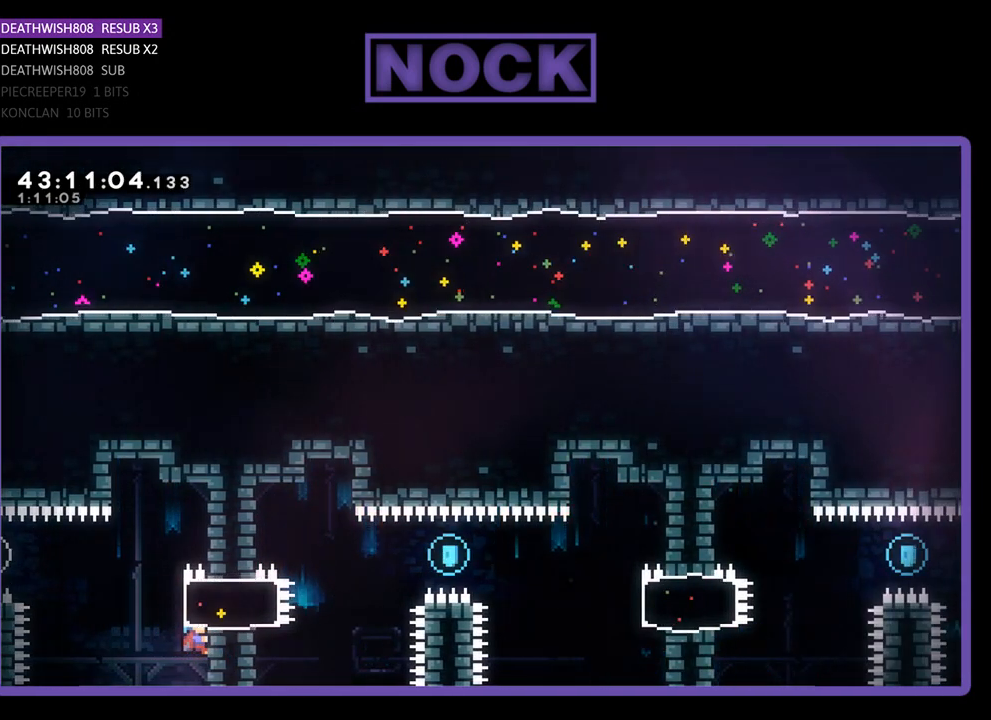
{"buttons": [], "left_stick": "center", "events": [[500, "R2", "up"]]}
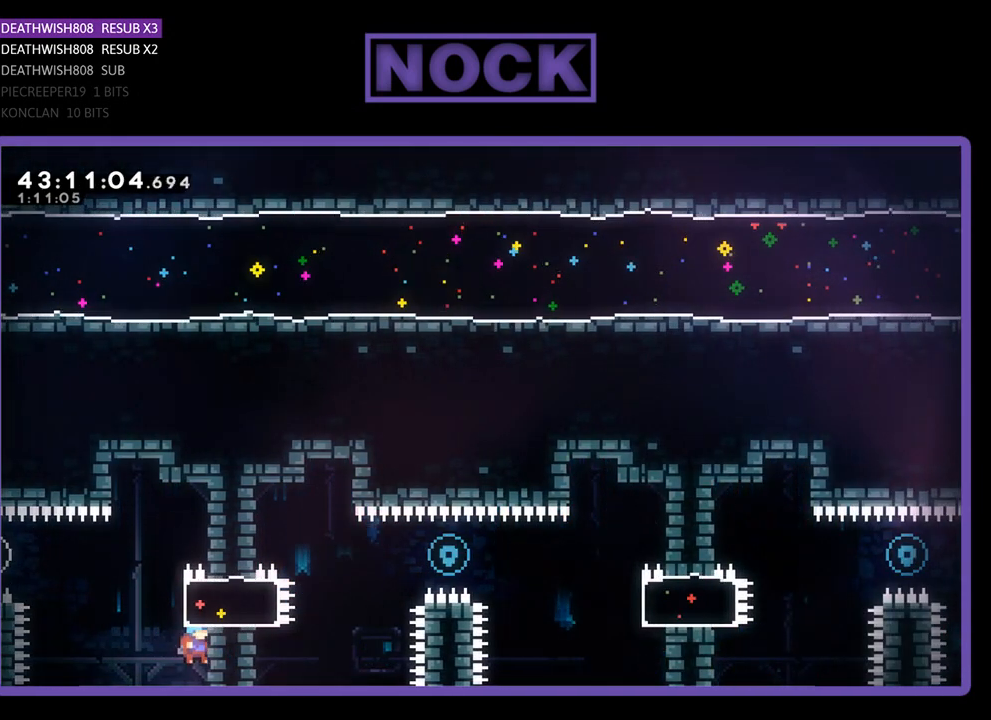
{"buttons": [], "left_stick": "center", "events": []}
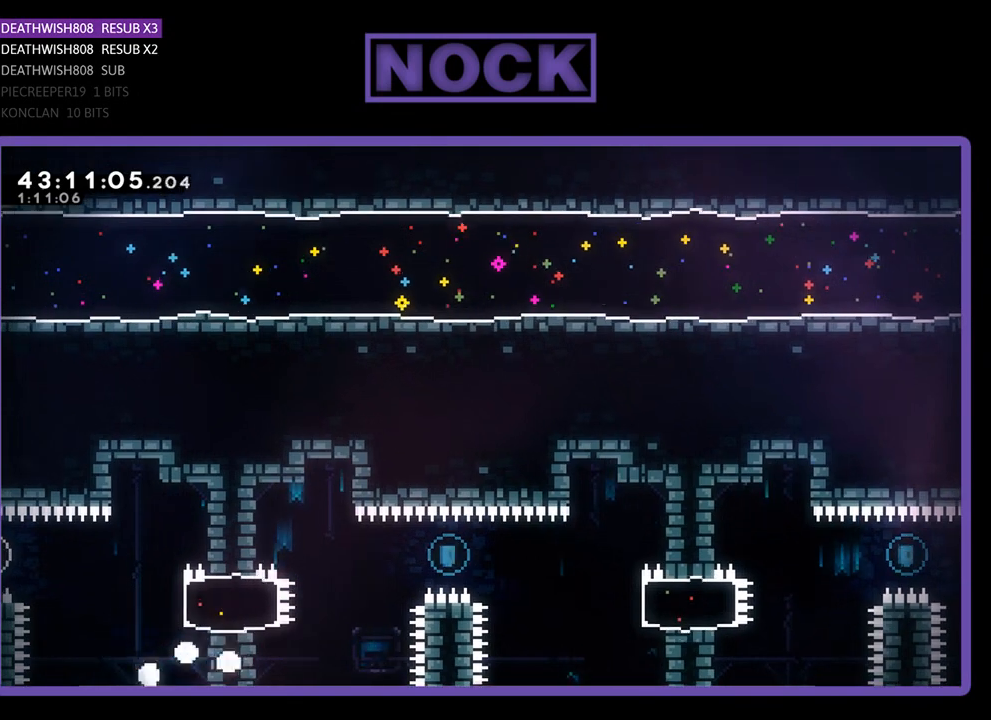
{"buttons": [], "left_stick": "center", "events": []}
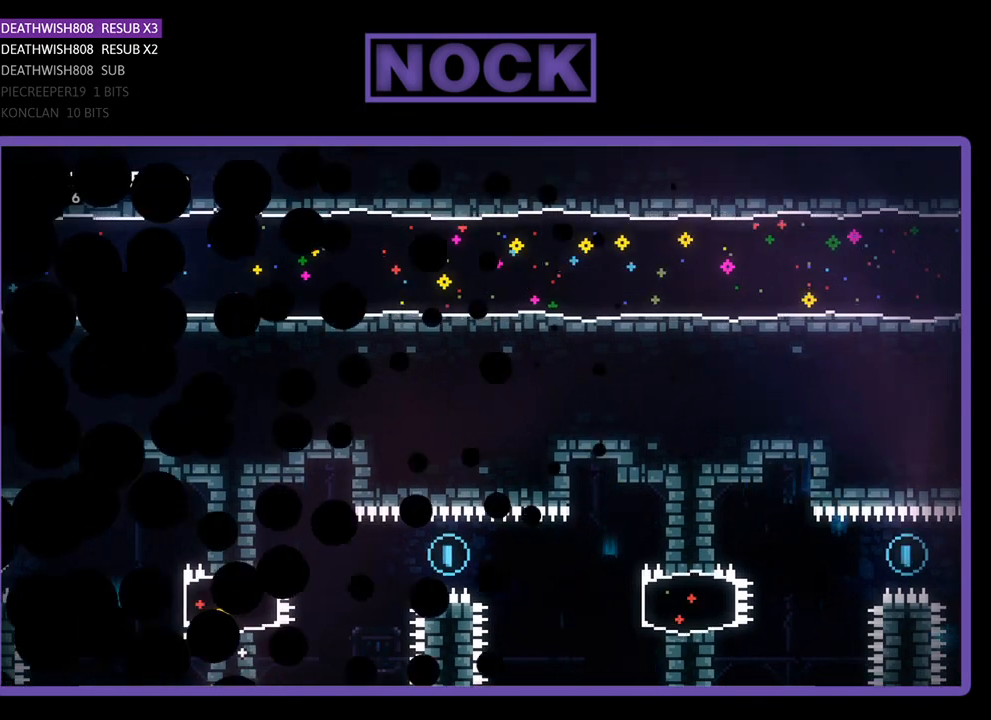
{"buttons": [], "left_stick": "center", "events": []}
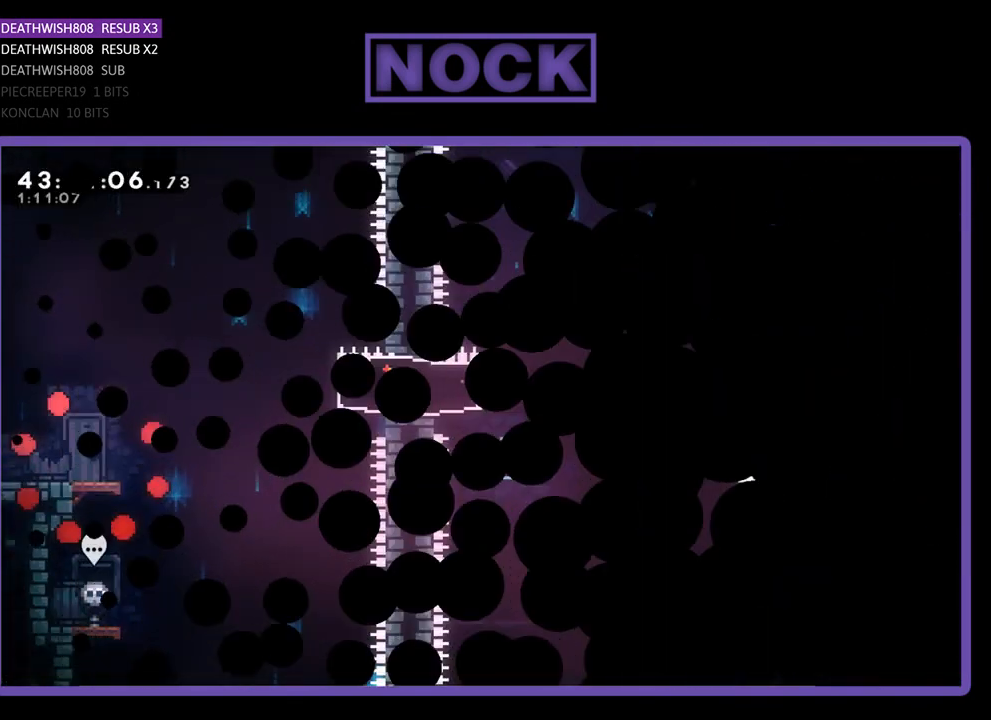
{"buttons": ["R2", "DPAD_RIGHT"], "left_stick": "center", "events": [[400, "DPAD_RIGHT", "down"], [433, "R2", "down"]]}
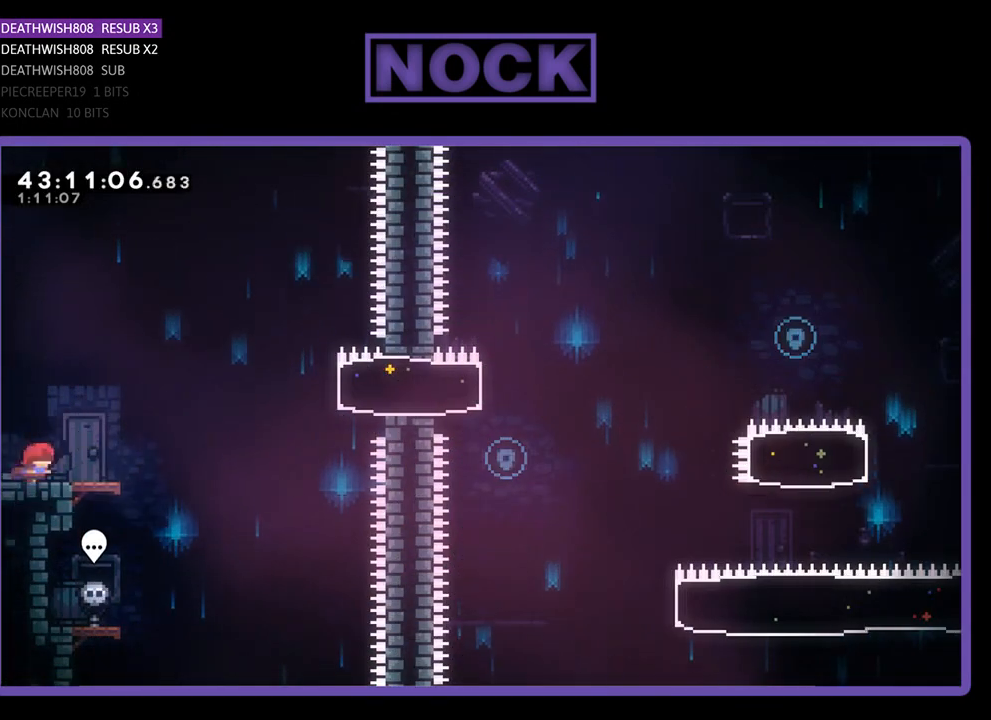
{"buttons": ["CROSS", "R2", "DPAD_RIGHT"], "left_stick": "center", "events": [[333, "CROSS", "down"]]}